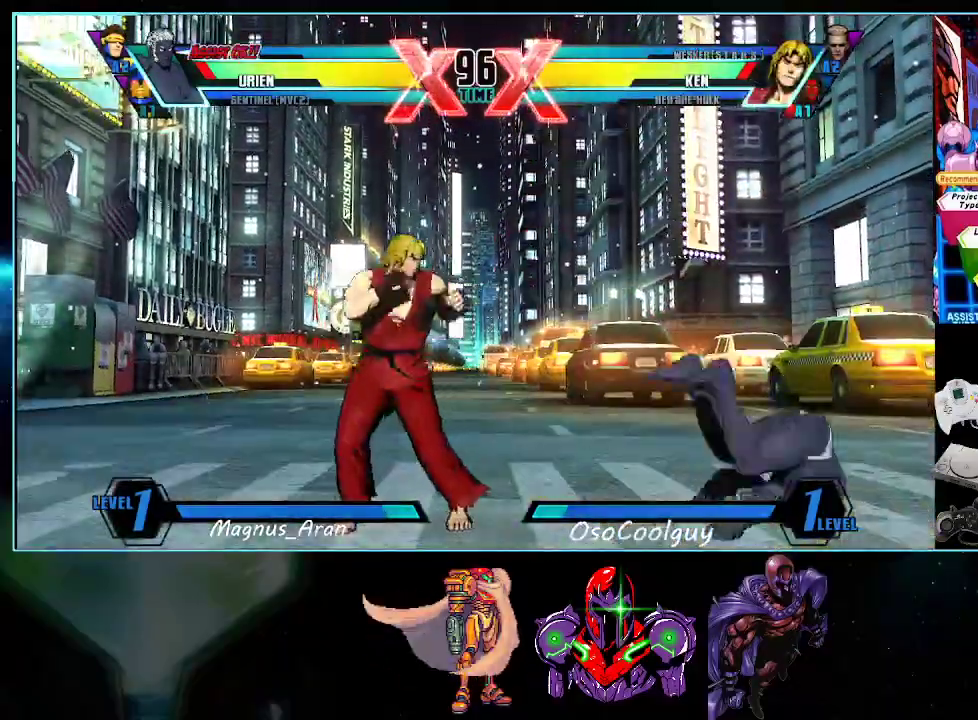
Gameplay with a controller (Nintendo layout); each line is a JSON object with the inputs held at the frame after it. "events" lists button and stick changes between this image and that frame as [ms after this image, input, new state], when the widget could be followed in between. Not read: L3 R3.
{"buttons": ["DPAD_DOWN"], "events": [[233, "DPAD_UP", "down"], [450, "DPAD_UP", "up"], [483, "DPAD_DOWN", "down"], [483, "DPAD_RIGHT", "up"]]}
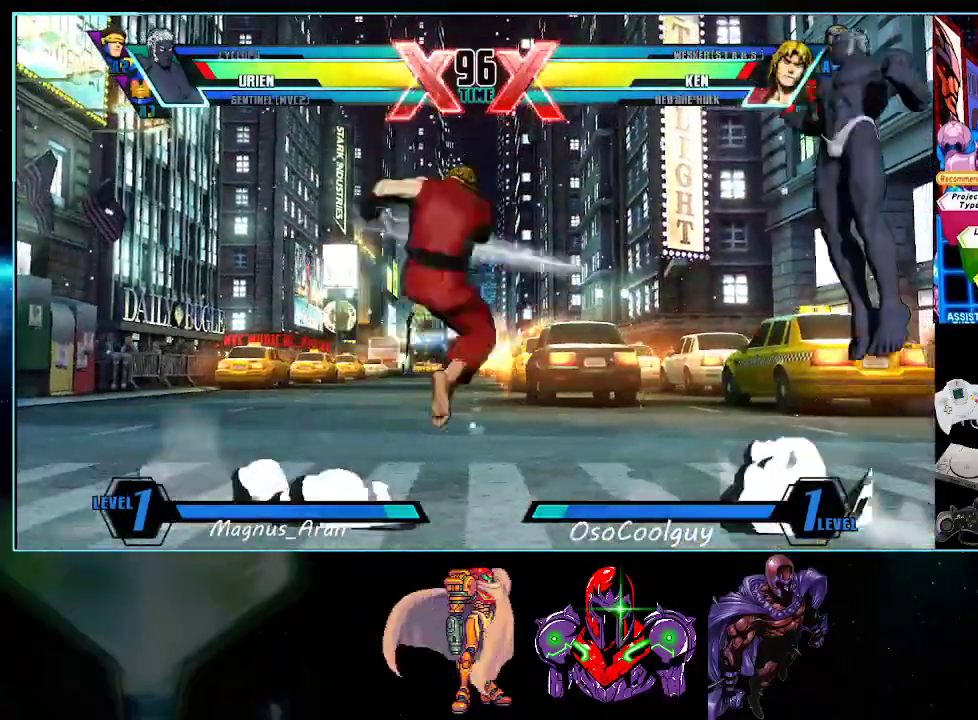
{"buttons": ["DPAD_RIGHT"], "events": [[17, "DPAD_LEFT", "down"], [50, "DPAD_DOWN", "up"], [83, "X", "down"], [117, "DPAD_LEFT", "up"], [117, "X", "up"], [167, "DPAD_RIGHT", "down"], [167, "X", "down"], [267, "X", "up"], [333, "X", "down"], [417, "X", "up"]]}
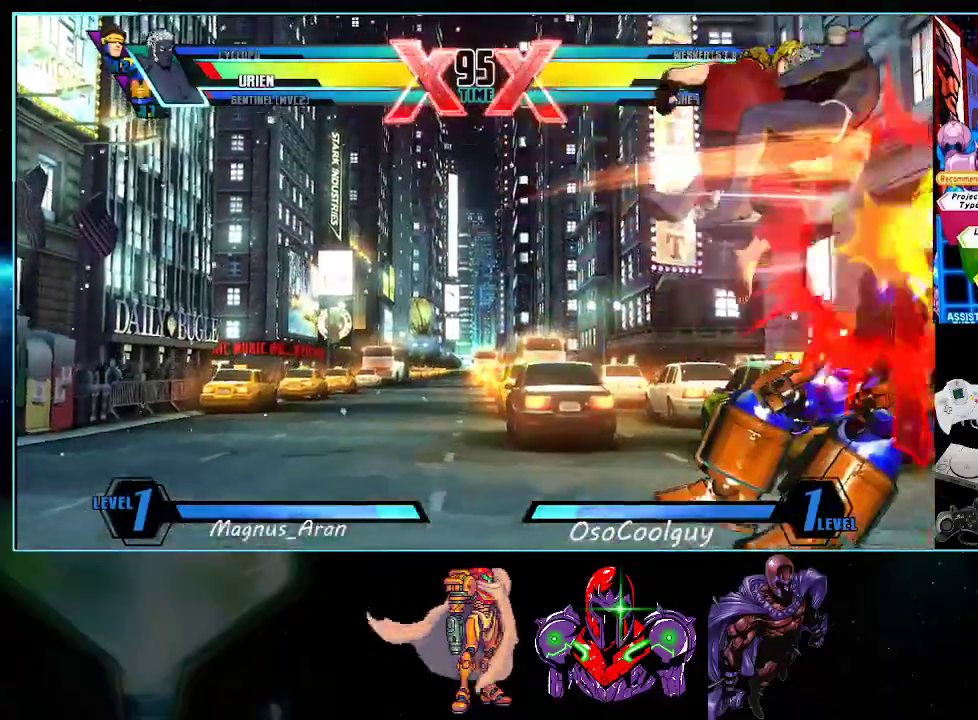
{"buttons": ["DPAD_RIGHT"], "events": []}
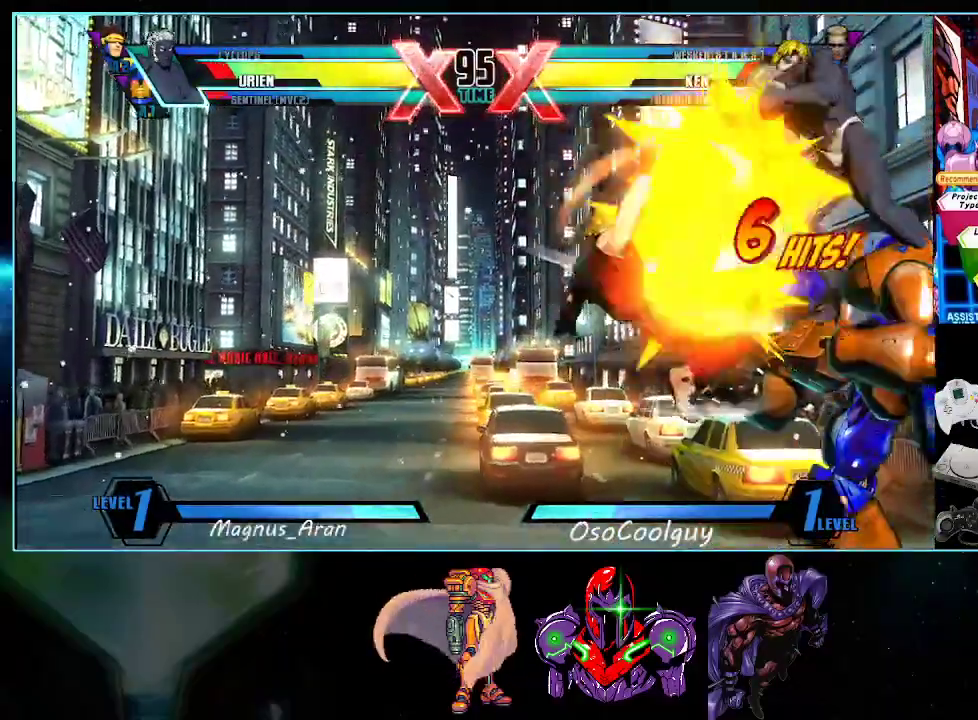
{"buttons": ["DPAD_RIGHT"], "events": []}
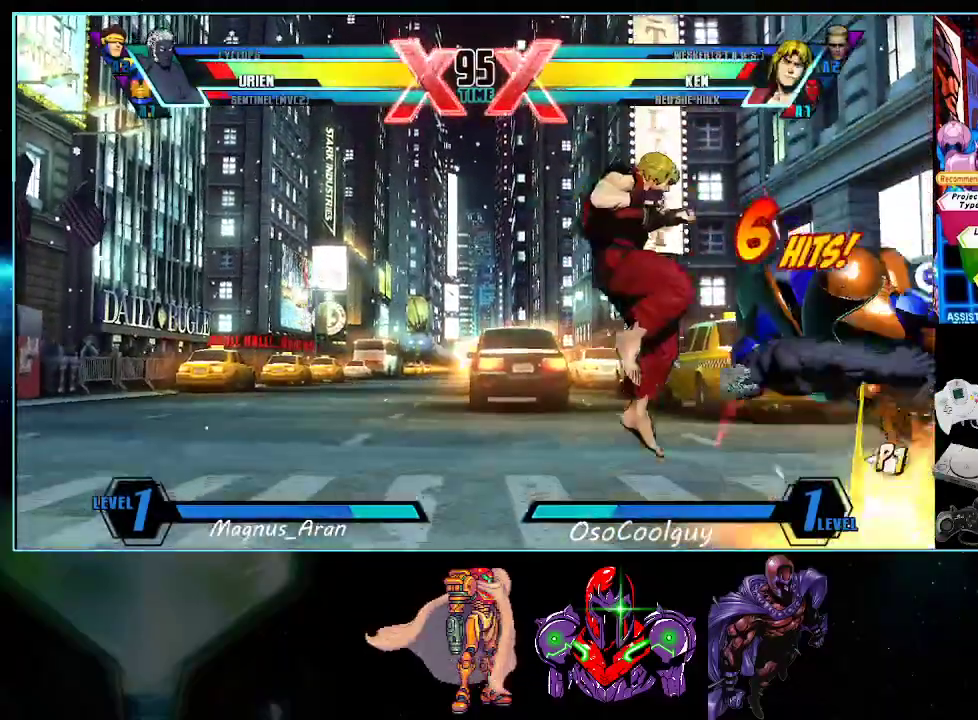
{"buttons": ["DPAD_DOWN", "DPAD_RIGHT"], "events": [[150, "DPAD_DOWN", "down"], [200, "X", "down"], [233, "X", "up"]]}
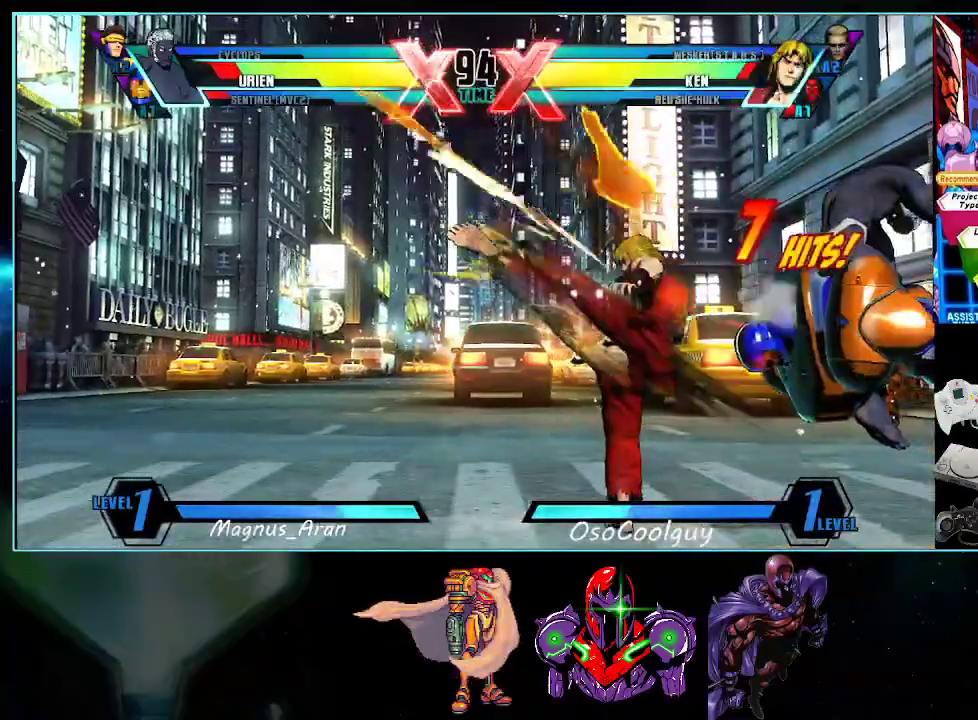
{"buttons": ["DPAD_DOWN", "DPAD_RIGHT"], "events": []}
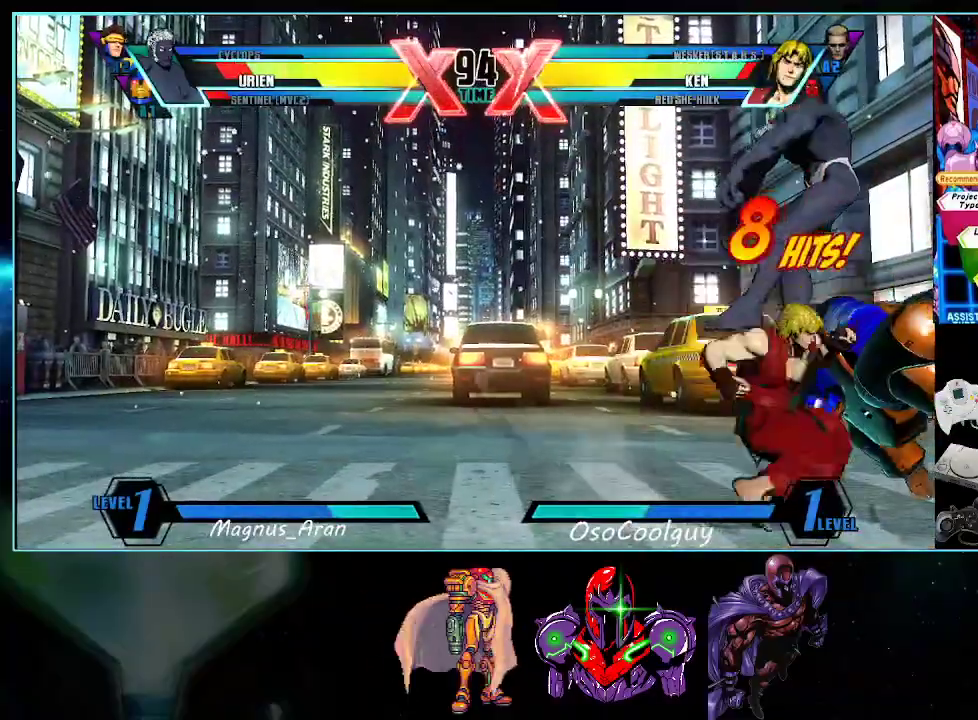
{"buttons": ["DPAD_DOWN", "DPAD_RIGHT"], "events": []}
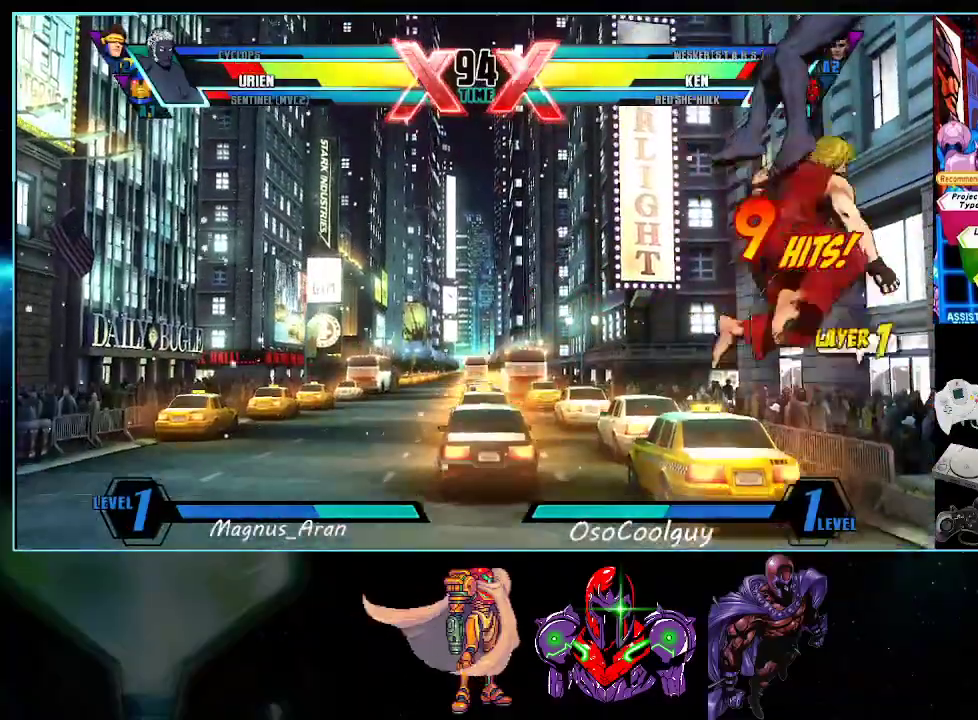
{"buttons": ["DPAD_LEFT"], "events": [[367, "DPAD_DOWN", "up"], [383, "DPAD_RIGHT", "up"], [417, "DPAD_LEFT", "down"]]}
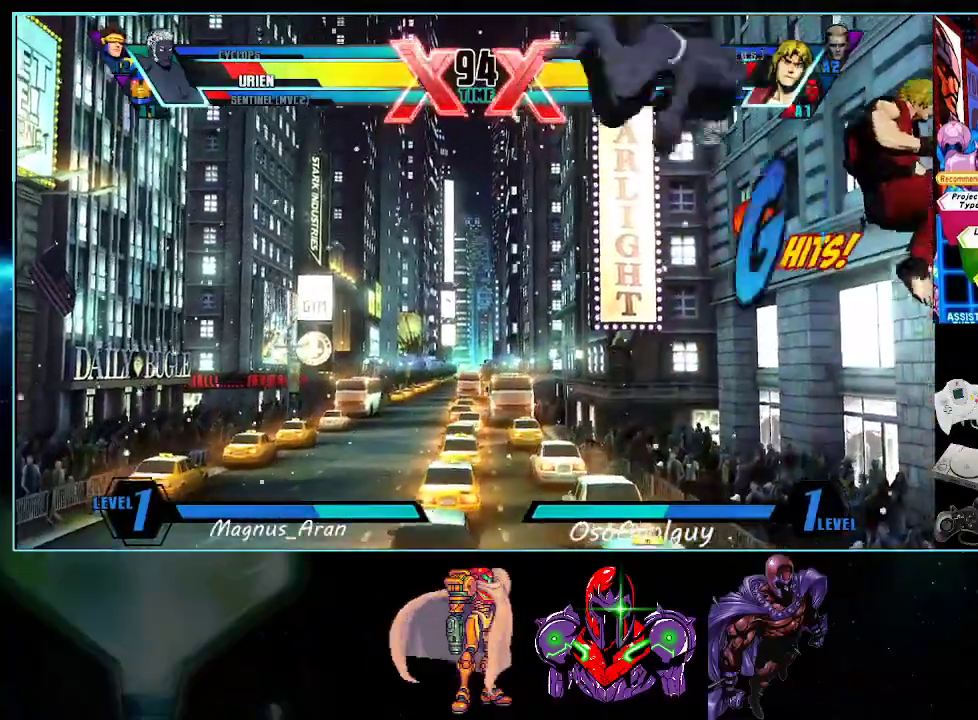
{"buttons": ["DPAD_LEFT"], "events": []}
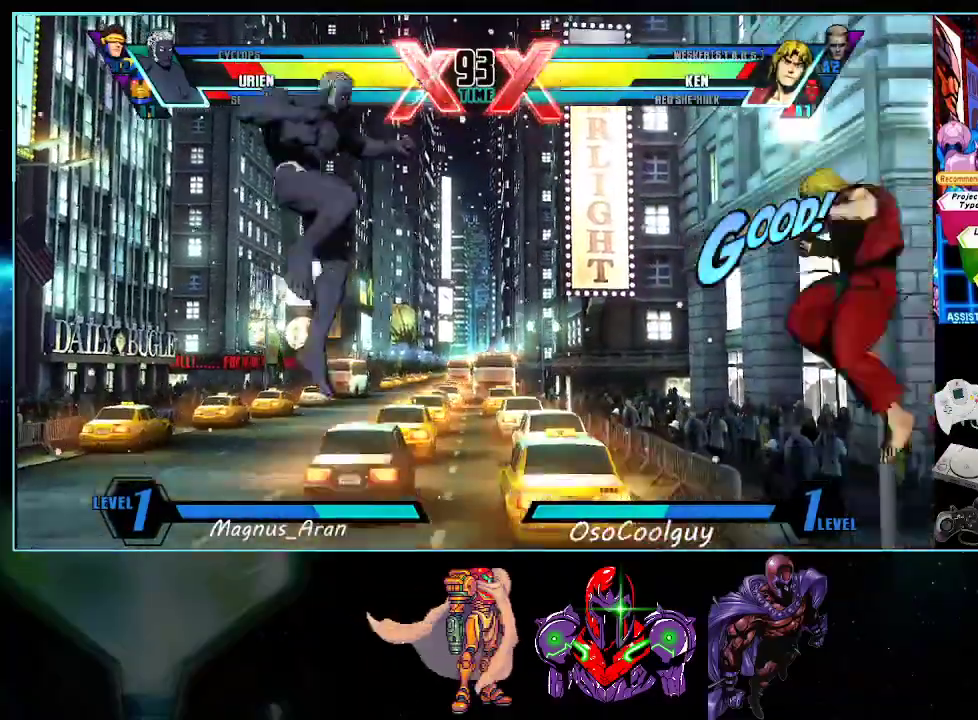
{"buttons": ["DPAD_LEFT"], "events": [[400, "X", "down"], [400, "Y", "down"], [483, "X", "up"], [483, "Y", "up"]]}
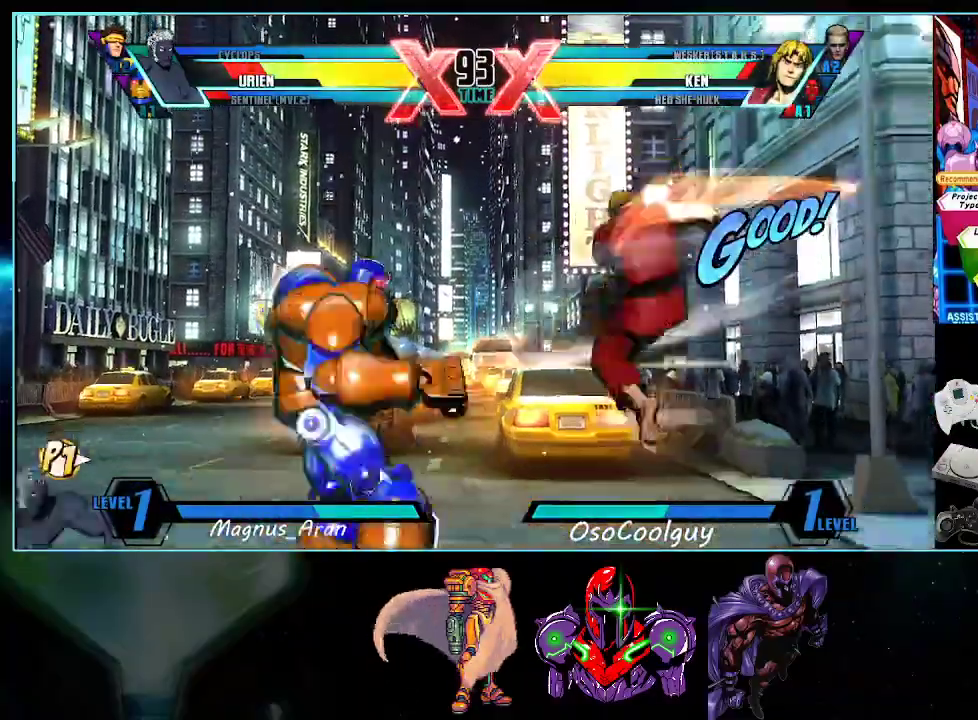
{"buttons": ["X", "Y", "DPAD_LEFT"], "events": [[133, "DPAD_DOWN", "down"], [167, "DPAD_LEFT", "up"], [233, "DPAD_LEFT", "down"], [300, "DPAD_DOWN", "up"], [450, "X", "down"], [450, "Y", "down"]]}
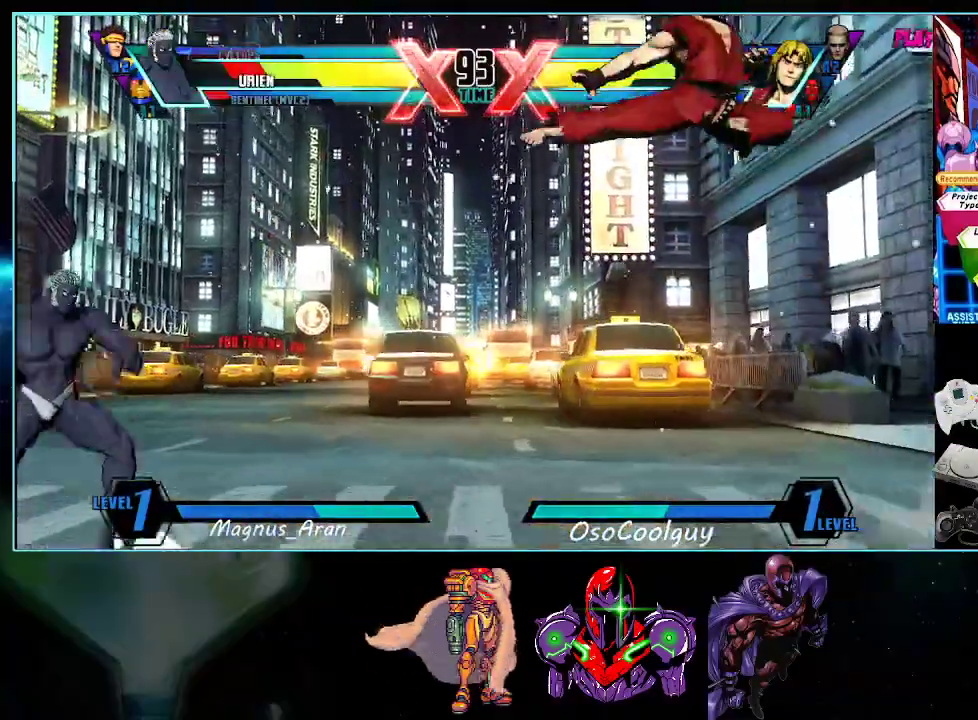
{"buttons": ["DPAD_LEFT"], "events": [[83, "X", "up"], [83, "Y", "up"], [133, "DPAD_DOWN", "down"], [133, "DPAD_LEFT", "up"], [200, "DPAD_DOWN", "up"], [200, "DPAD_RIGHT", "down"], [267, "X", "down"], [300, "DPAD_RIGHT", "up"], [333, "X", "up"], [383, "DPAD_LEFT", "down"]]}
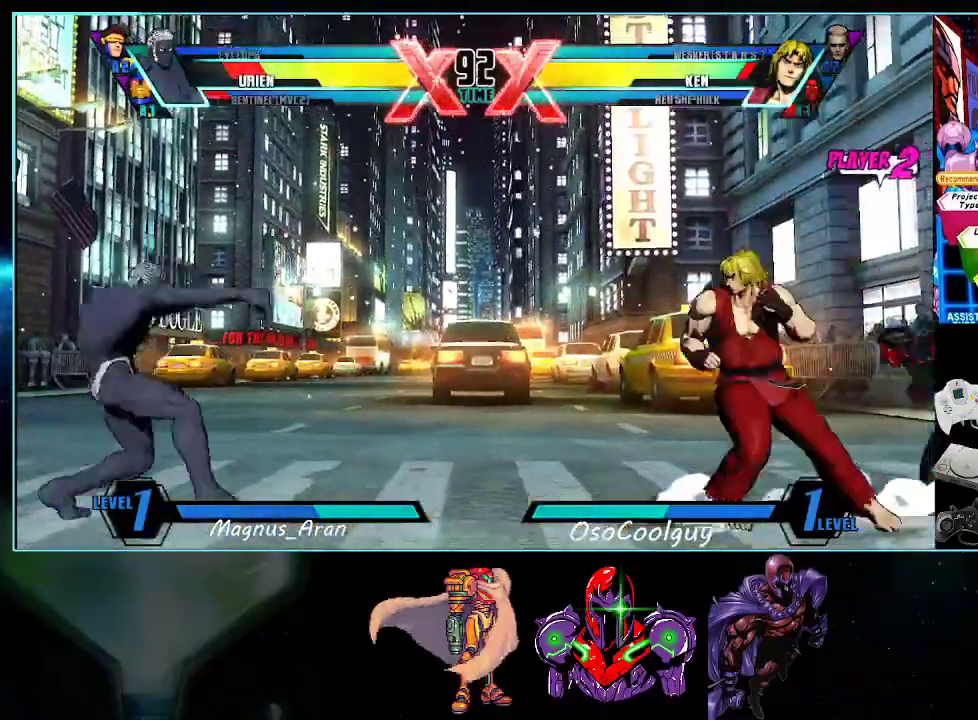
{"buttons": ["DPAD_UP", "DPAD_LEFT"], "events": [[450, "DPAD_UP", "down"]]}
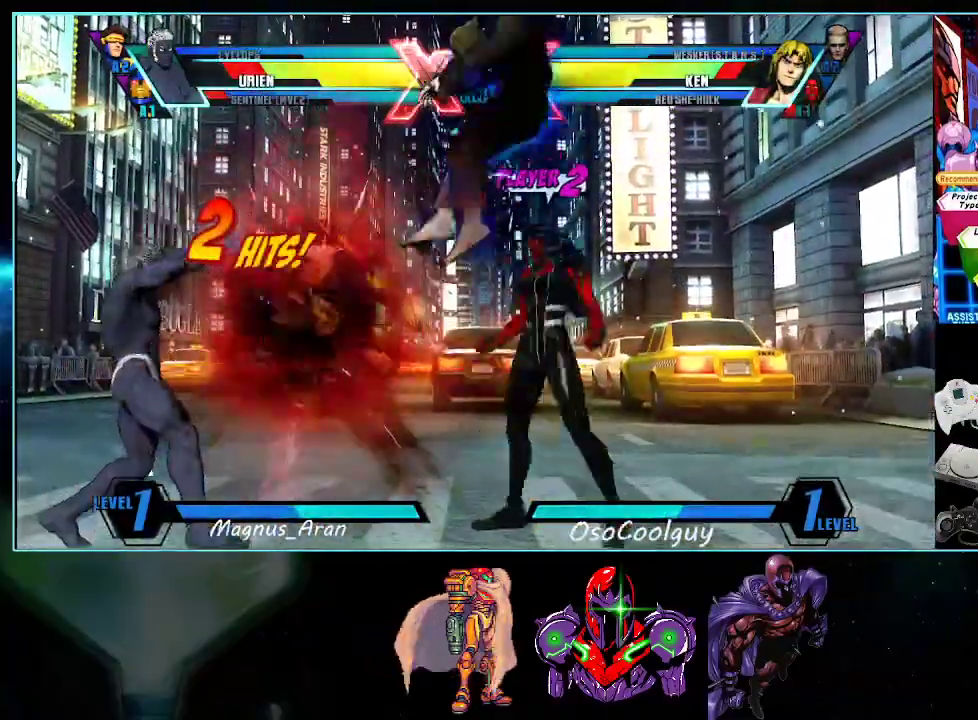
{"buttons": ["X", "DPAD_LEFT"]}
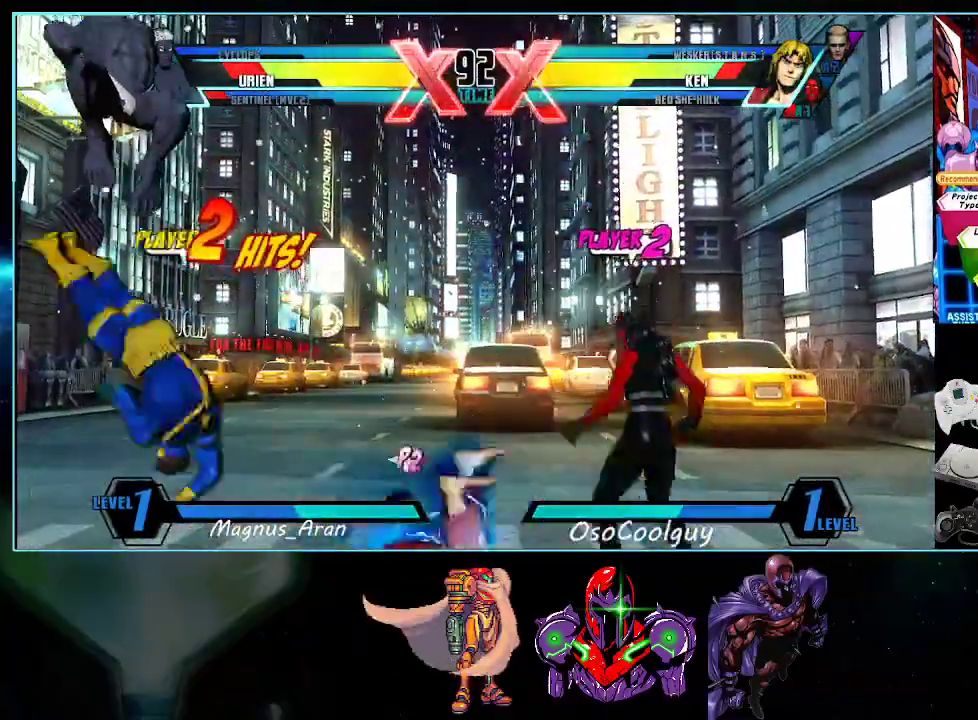
{"buttons": ["DPAD_LEFT"], "events": [[83, "X", "up"]]}
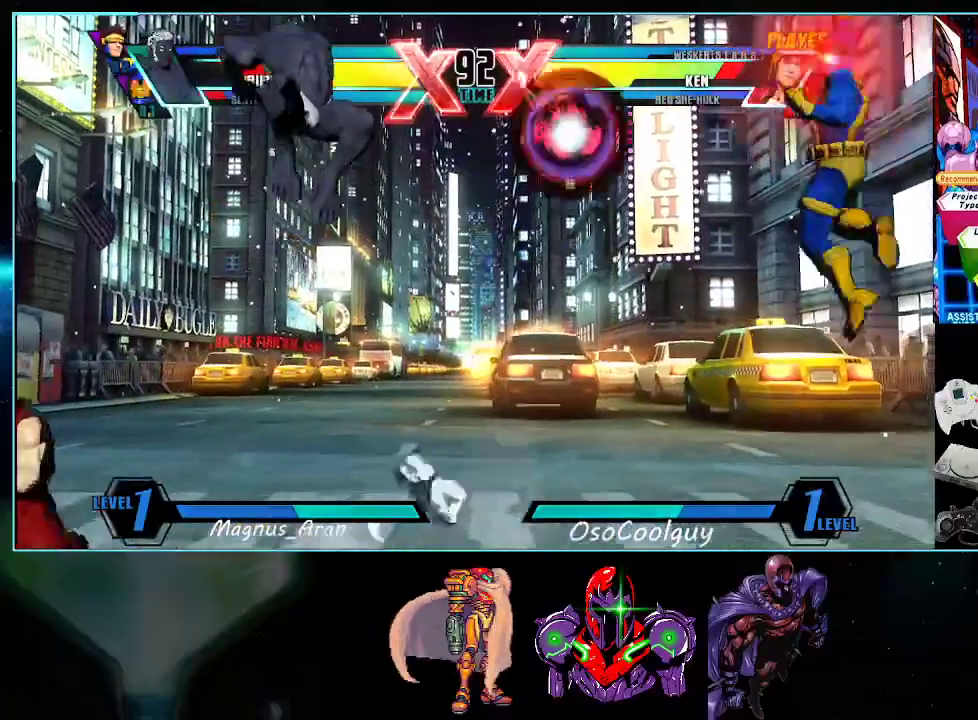
{"buttons": ["DPAD_DOWN", "DPAD_RIGHT"], "events": [[17, "A", "down"], [83, "A", "up"], [133, "A", "down"], [233, "A", "up"], [233, "DPAD_LEFT", "up"], [267, "DPAD_RIGHT", "down"], [367, "DPAD_DOWN", "down"]]}
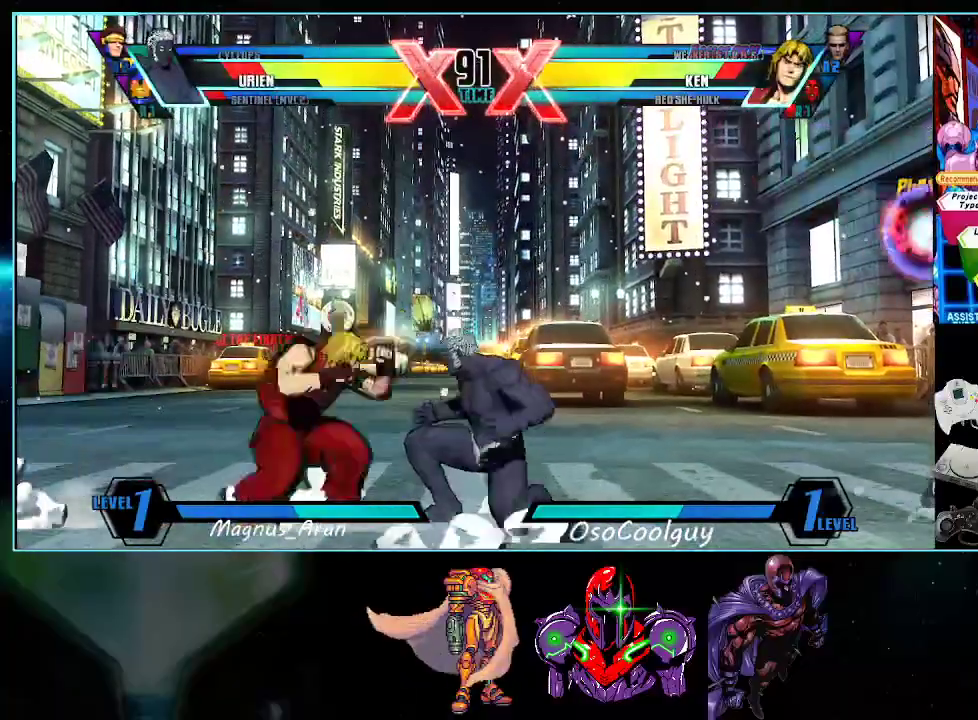
{"buttons": [], "events": [[200, "X", "down"], [200, "Y", "down"], [433, "Y", "up"], [450, "DPAD_DOWN", "up"], [450, "DPAD_RIGHT", "up"], [450, "X", "up"]]}
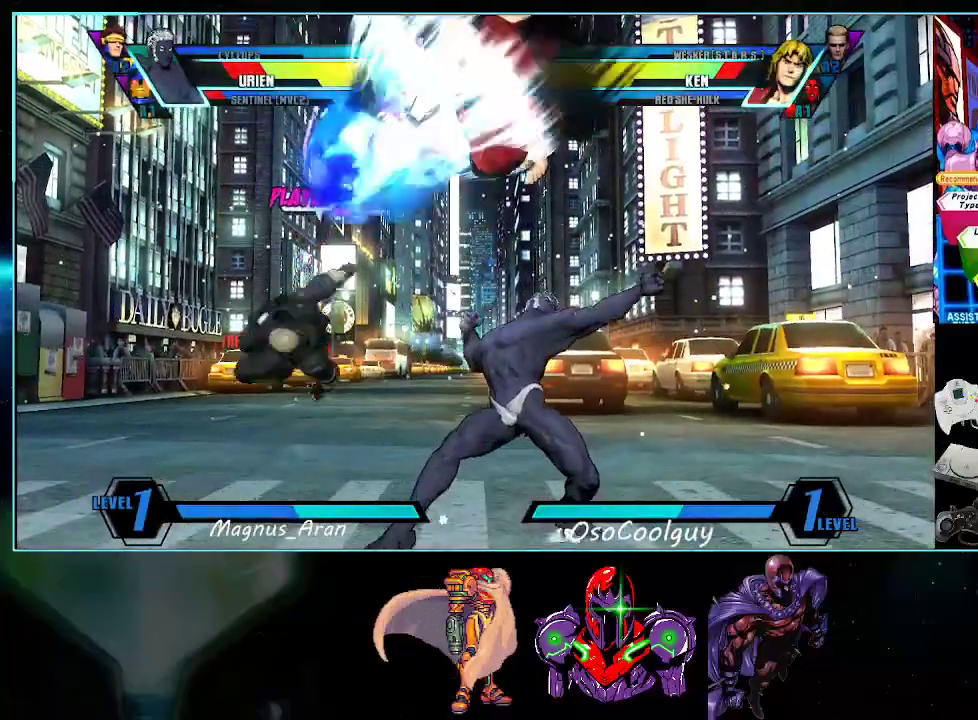
{"buttons": ["DPAD_DOWN", "DPAD_RIGHT"], "events": [[83, "DPAD_LEFT", "down"], [400, "DPAD_LEFT", "up"], [417, "DPAD_RIGHT", "down"], [450, "DPAD_DOWN", "down"]]}
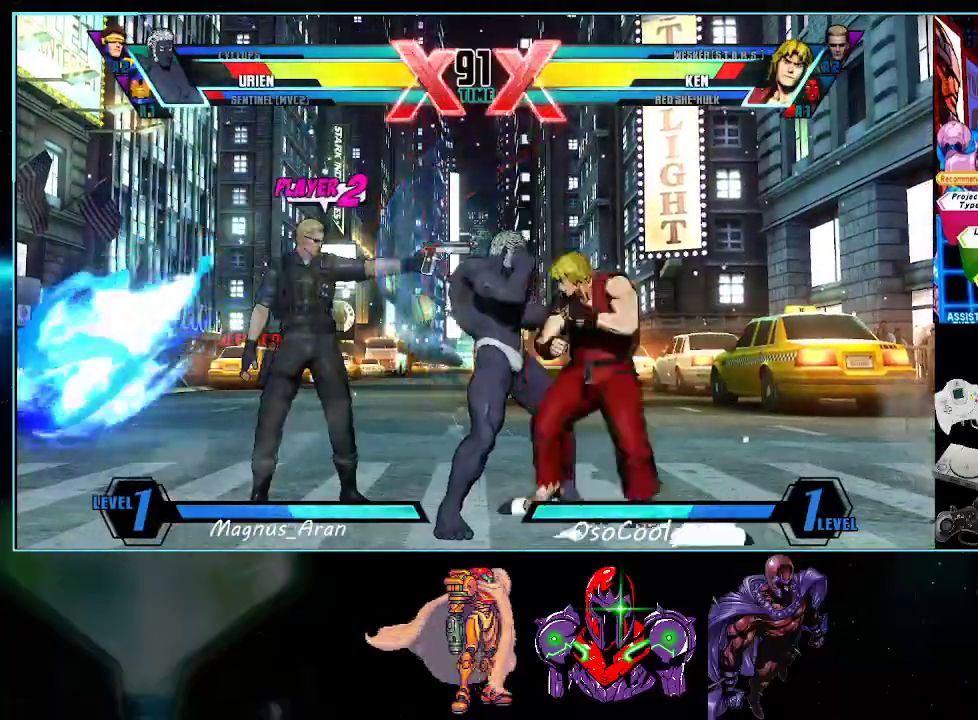
{"buttons": ["DPAD_DOWN", "DPAD_LEFT"], "events": [[17, "DPAD_RIGHT", "up"], [50, "DPAD_LEFT", "down"]]}
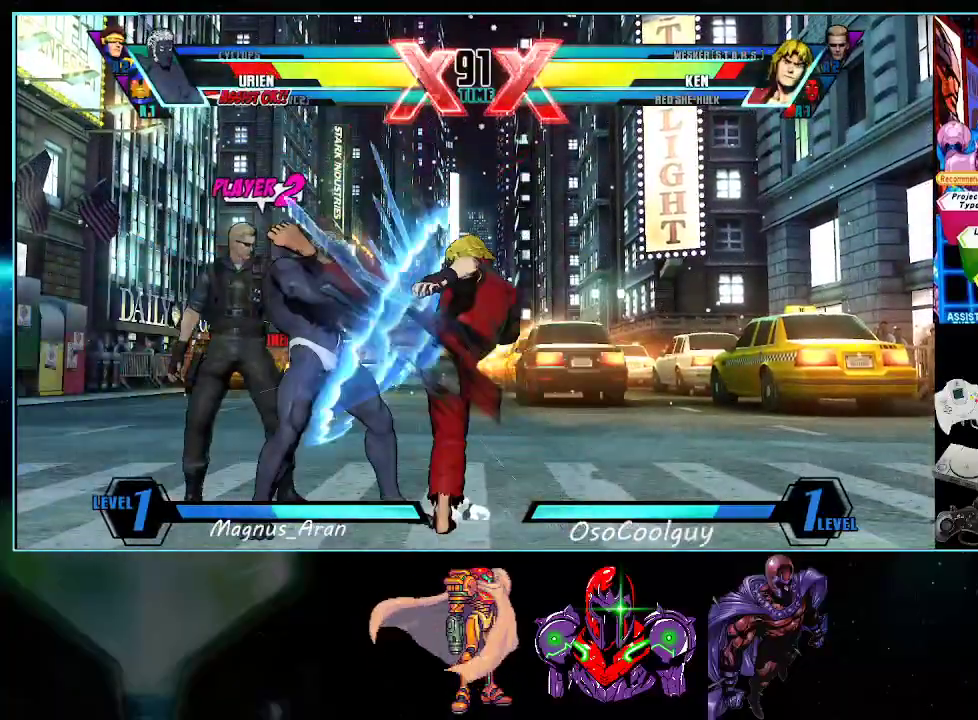
{"buttons": ["DPAD_UP", "DPAD_LEFT"], "events": [[367, "DPAD_DOWN", "up"], [450, "DPAD_UP", "down"]]}
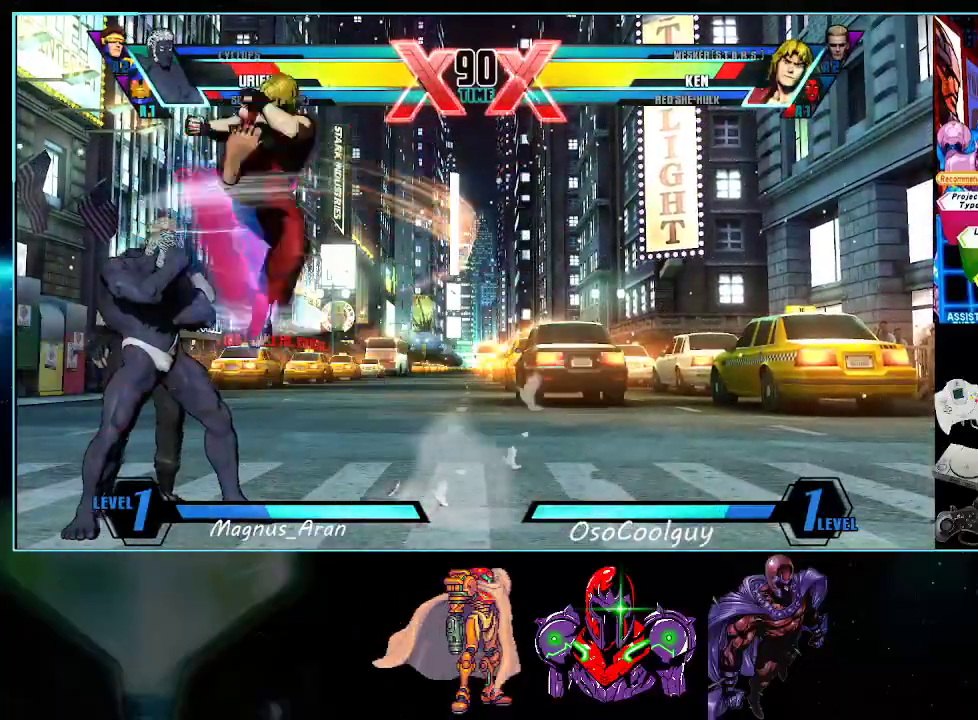
{"buttons": ["DPAD_LEFT"], "events": [[83, "DPAD_UP", "up"]]}
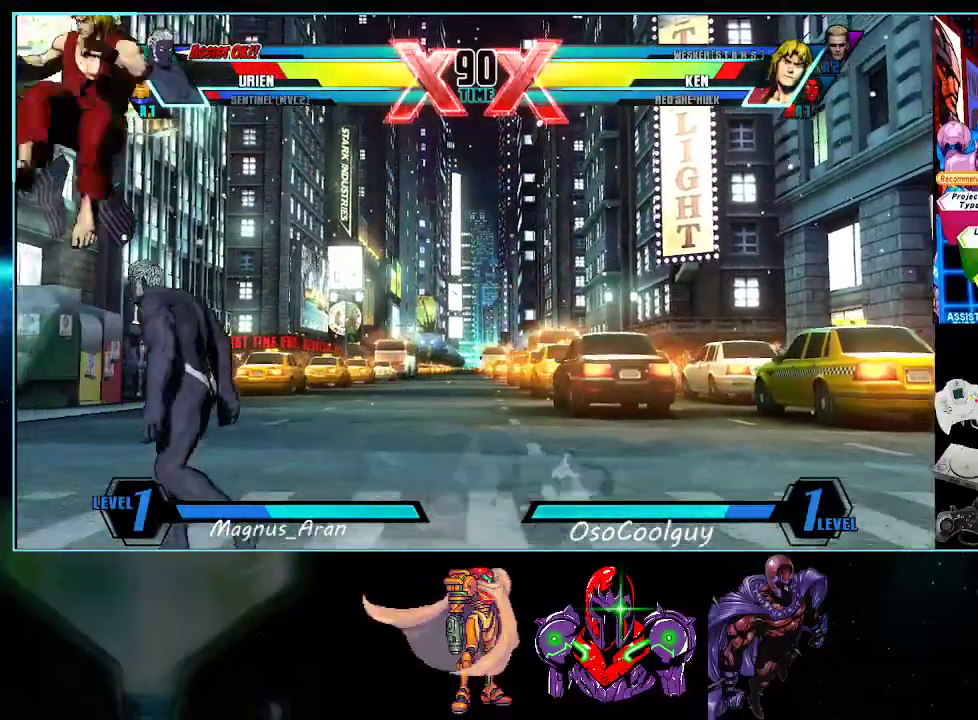
{"buttons": [], "events": [[200, "DPAD_DOWN", "down"], [200, "DPAD_LEFT", "up"], [200, "X", "down"], [267, "X", "up"], [333, "DPAD_DOWN", "up"], [333, "Y", "down"], [400, "Y", "up"]]}
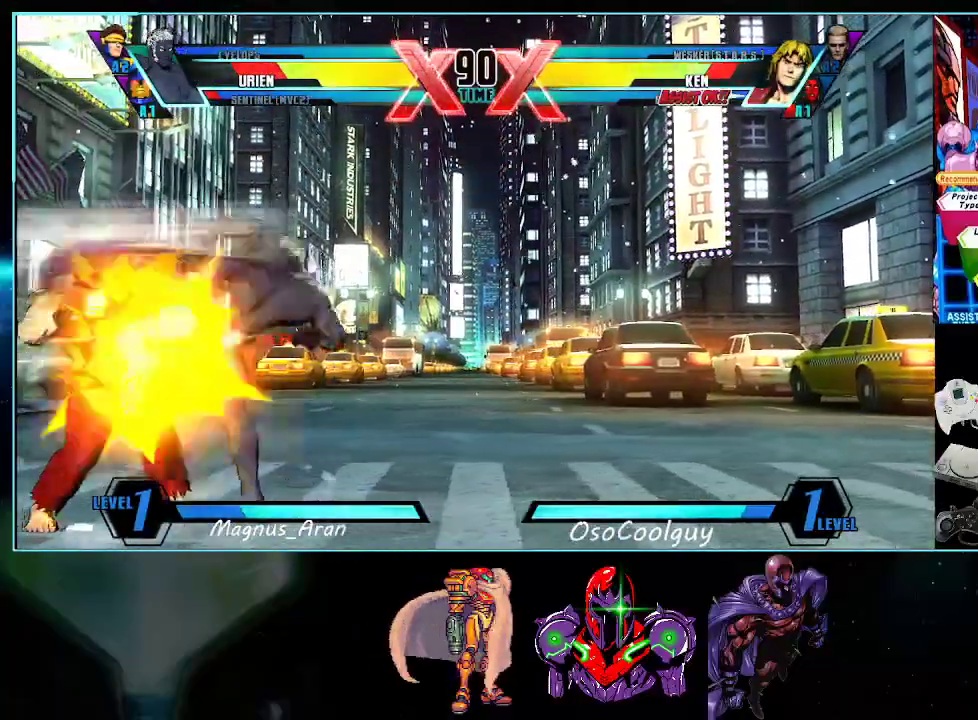
{"buttons": ["DPAD_DOWN", "DPAD_LEFT"], "events": [[117, "B", "down"], [200, "B", "up"], [367, "DPAD_LEFT", "down"], [417, "DPAD_DOWN", "down"], [417, "DPAD_LEFT", "up"], [483, "DPAD_LEFT", "down"]]}
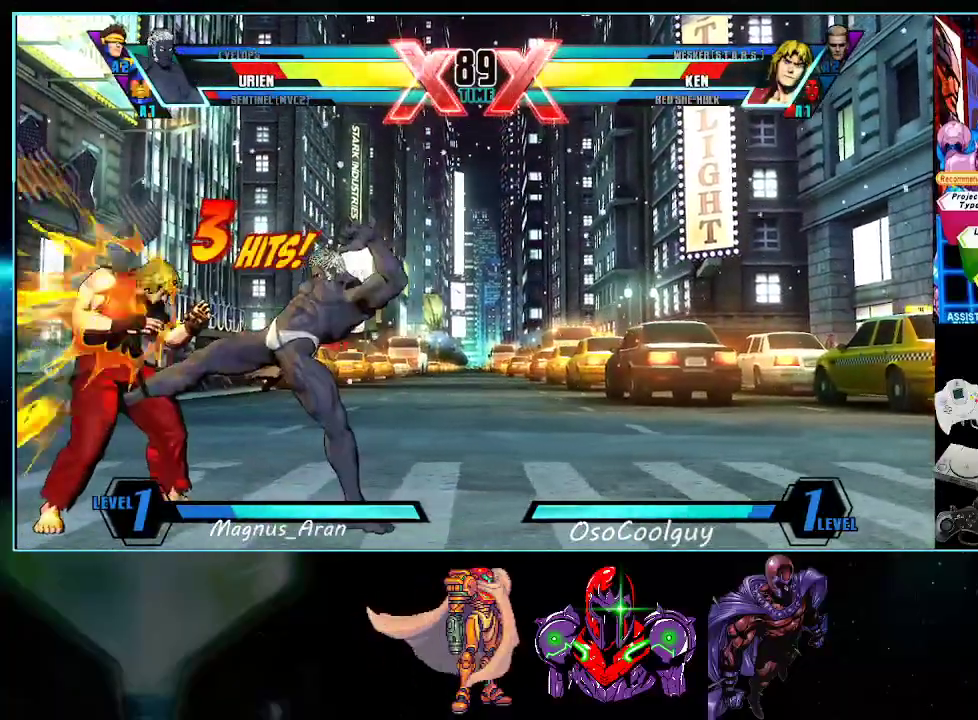
{"buttons": ["DPAD_DOWN"], "events": [[17, "DPAD_DOWN", "up"], [50, "X", "down"], [83, "X", "up"], [117, "DPAD_LEFT", "up"], [417, "DPAD_DOWN", "down"]]}
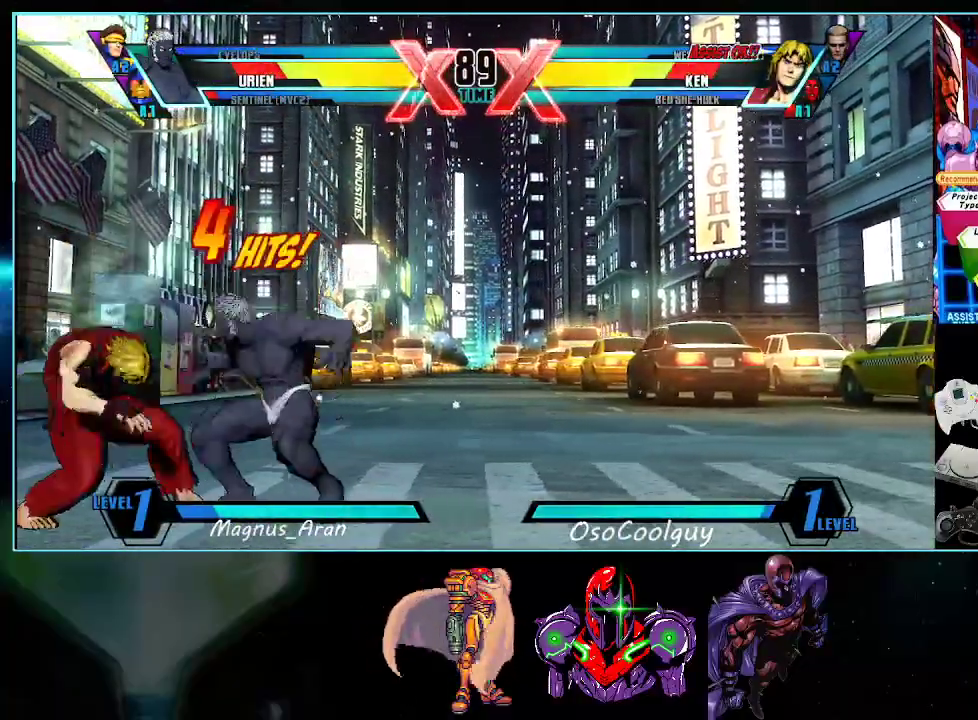
{"buttons": ["DPAD_DOWN"], "events": [[83, "X", "down"], [133, "X", "up"], [267, "Y", "down"], [333, "Y", "up"]]}
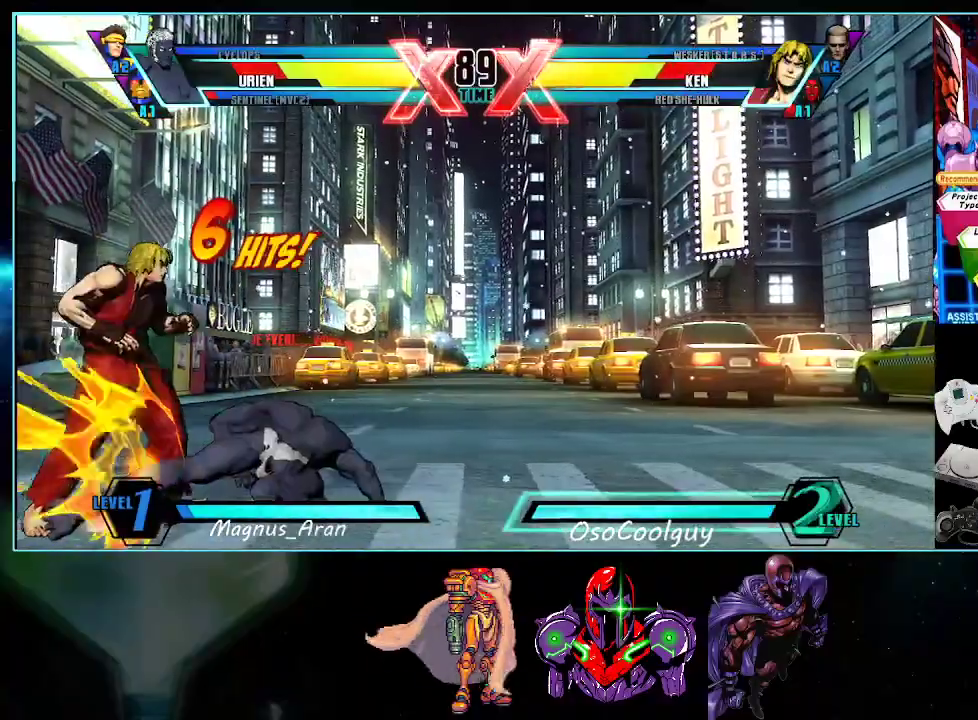
{"buttons": ["DPAD_DOWN"], "events": [[17, "B", "down"], [83, "B", "up"], [133, "DPAD_DOWN", "up"], [300, "A", "down"], [383, "A", "up"], [483, "DPAD_DOWN", "down"]]}
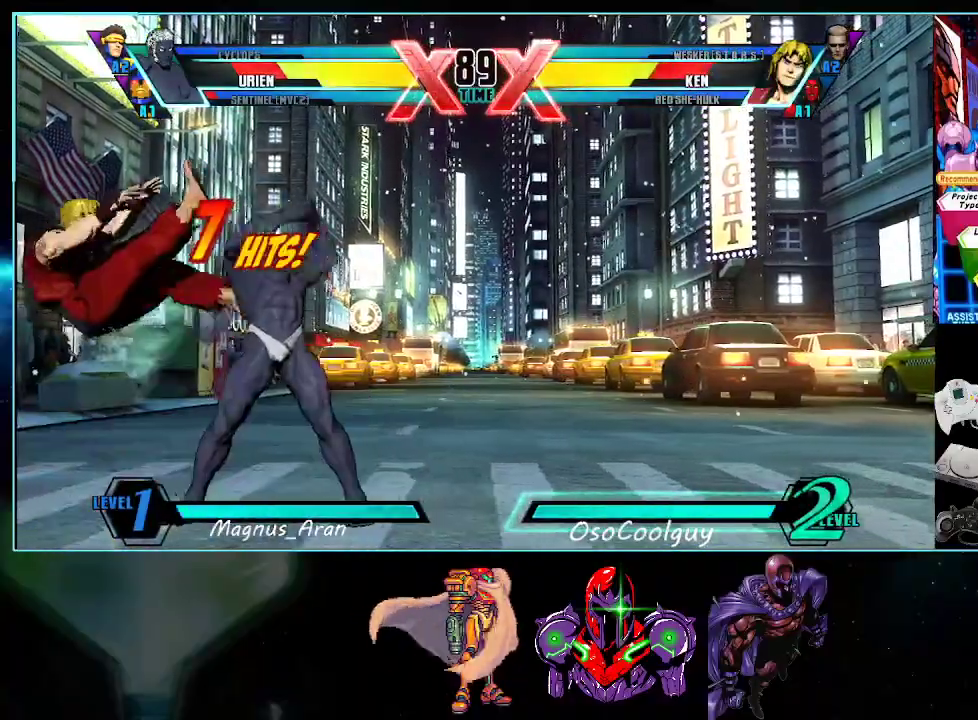
{"buttons": [], "events": [[83, "DPAD_DOWN", "up"], [117, "DPAD_LEFT", "down"], [150, "DPAD_UP", "down"], [367, "DPAD_LEFT", "up"], [367, "DPAD_UP", "up"], [400, "Y", "down"], [450, "Y", "up"]]}
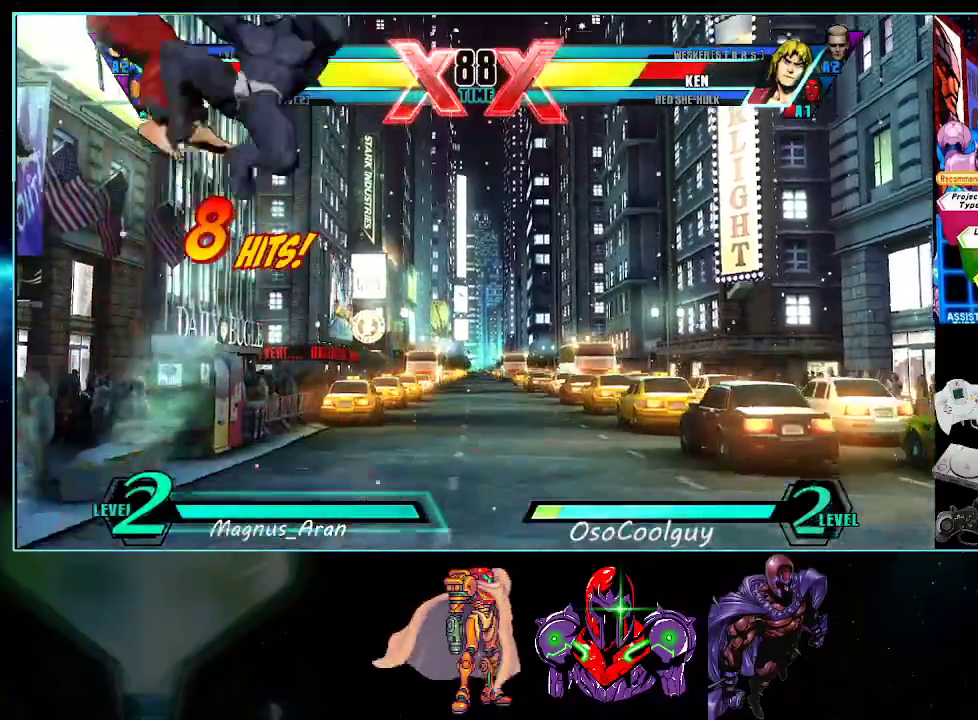
{"buttons": ["DPAD_RIGHT"], "events": [[83, "Y", "down"], [150, "Y", "up"], [367, "B", "down"], [400, "DPAD_RIGHT", "down"], [450, "B", "up"]]}
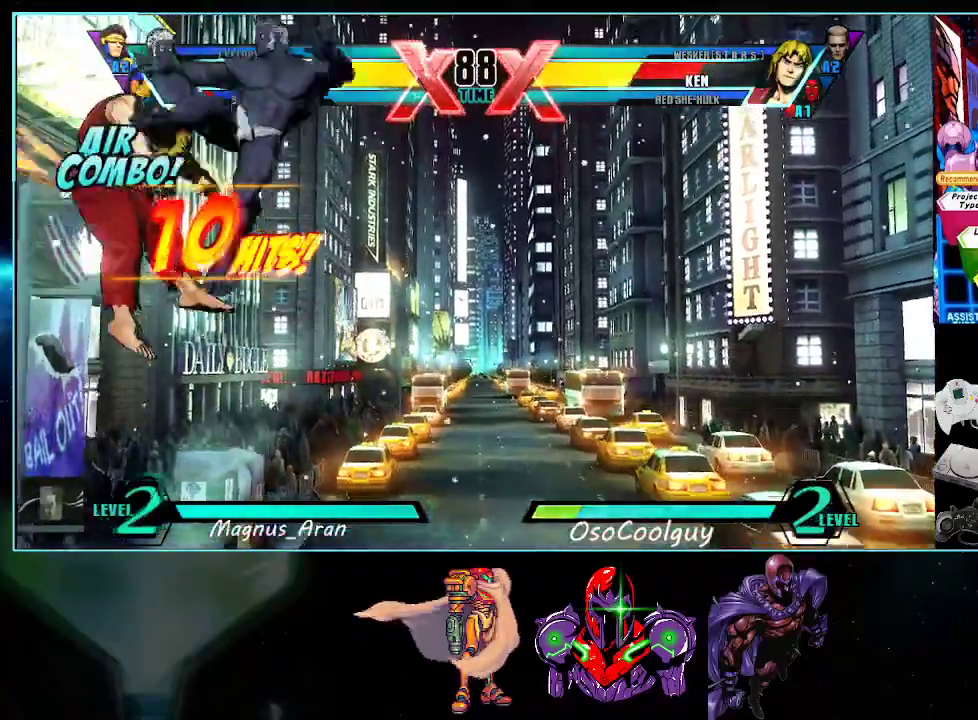
{"buttons": [], "events": [[17, "DPAD_DOWN", "down"], [17, "DPAD_RIGHT", "up"], [117, "DPAD_RIGHT", "down"], [133, "DPAD_DOWN", "up"], [200, "X", "down"], [267, "DPAD_RIGHT", "up"], [267, "X", "up"]]}